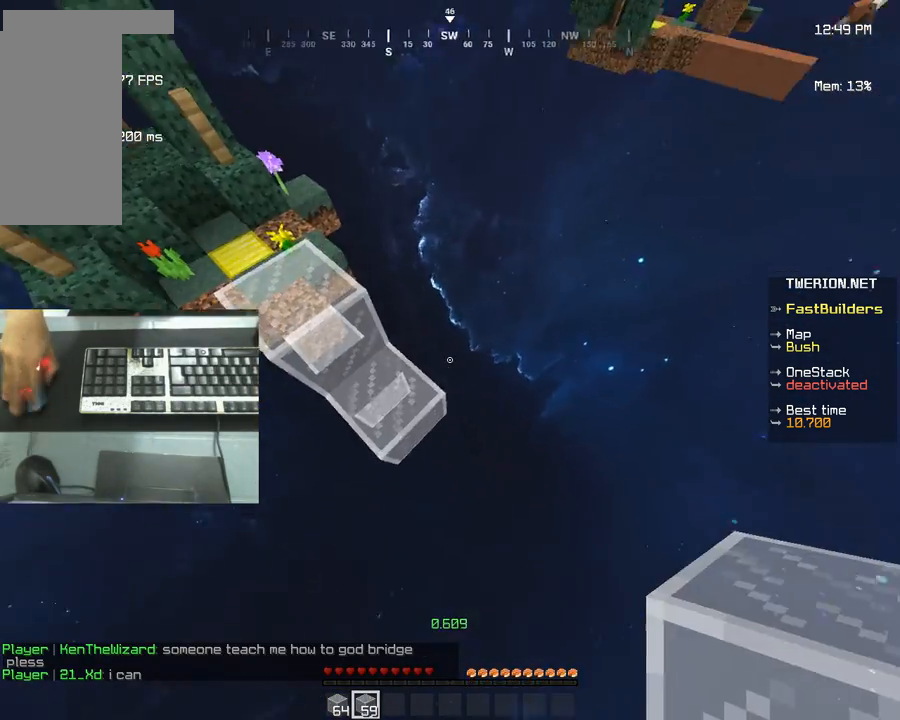
Gameplay with keyboard and mouse; each line is a JSON object with the keys and mouse buttons held at the frame after it. "events" lists presses ("down") and releases ("up") of "a", "d", "s", "w" and "mouse_left" between this image and that frame as [ms after this image, input, new state], when the widget could be followed in between; "mouse_right" appears only as held states. "mouse_left", "mouse_right" = the "left", "right" buttons of the "mouse" list. No other keys are recorded. Fast repeated clicks can show as one long hold. Mouse movement is not recorded.
{"keys": ["d", "s"], "mouse": ["right"]}
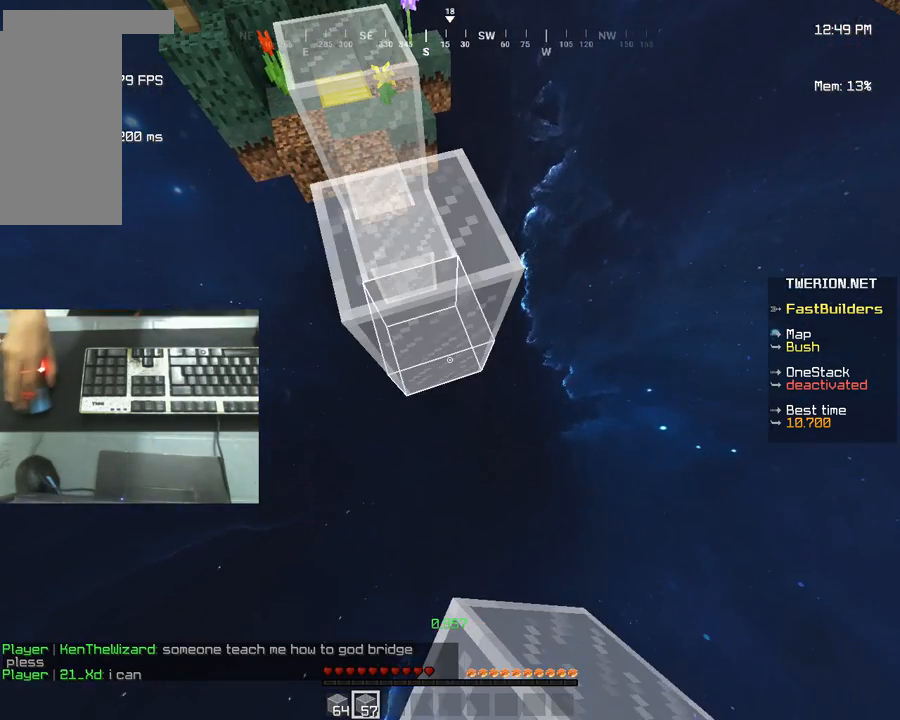
{"keys": ["w"], "mouse": []}
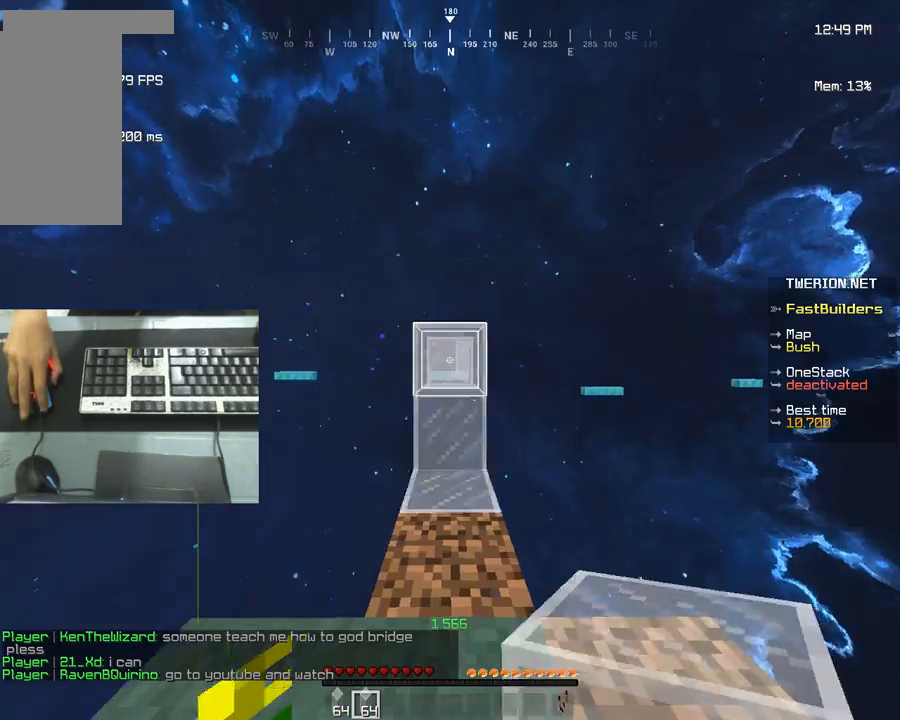
{"keys": ["w"], "mouse": [], "events": [[339, "mouse_left", "down"], [440, "mouse_left", "up"]]}
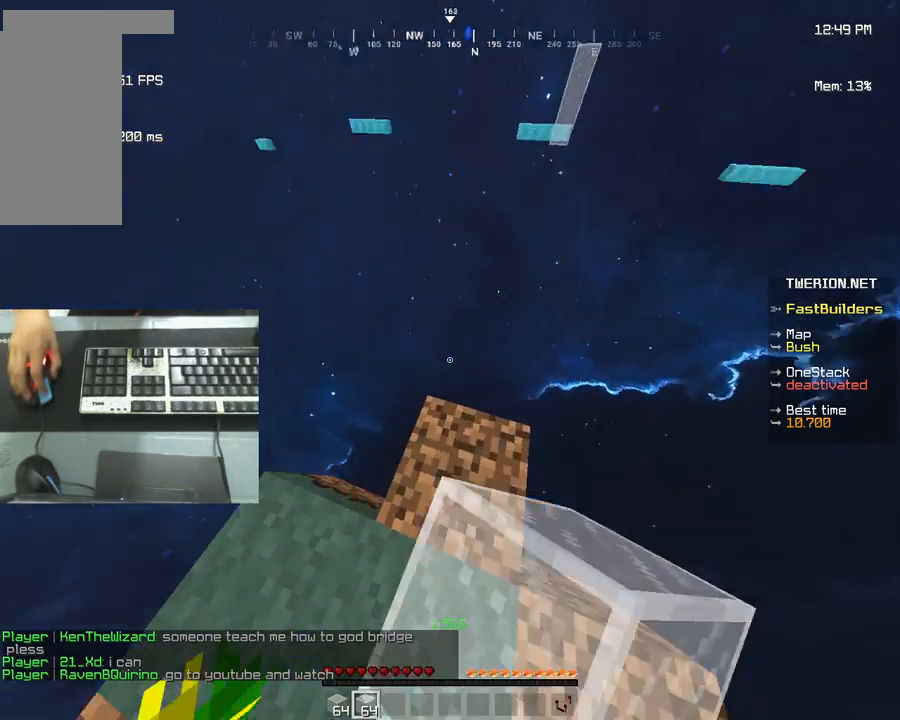
{"keys": ["a", "d", "s"], "mouse": [], "events": [[68, "w", "up"], [136, "d", "down"], [203, "s", "down"], [474, "a", "down"]]}
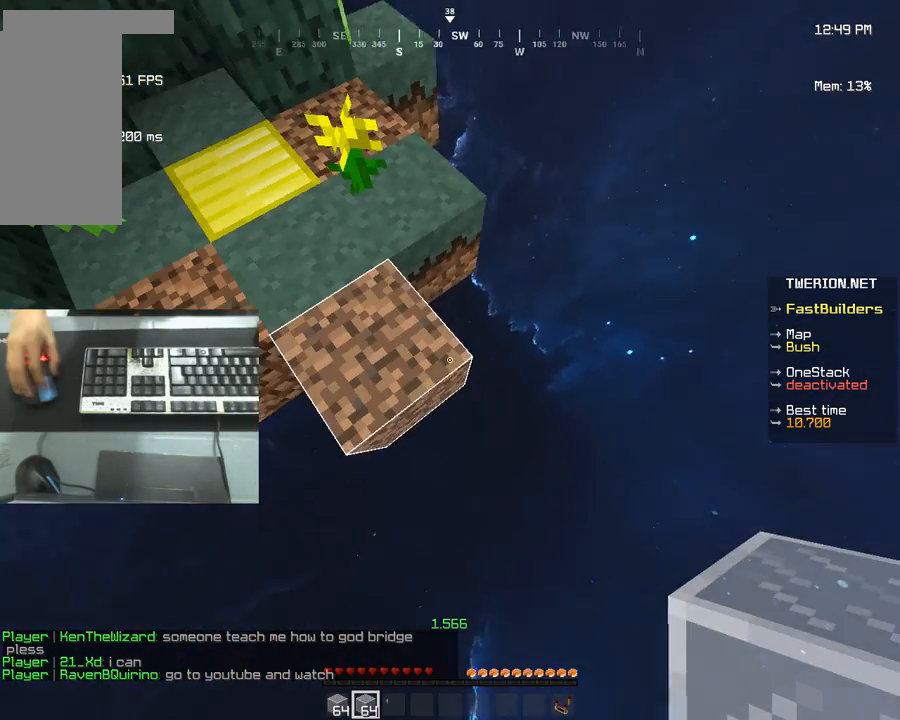
{"keys": ["d", "s"], "mouse": [], "events": [[322, "a", "up"]]}
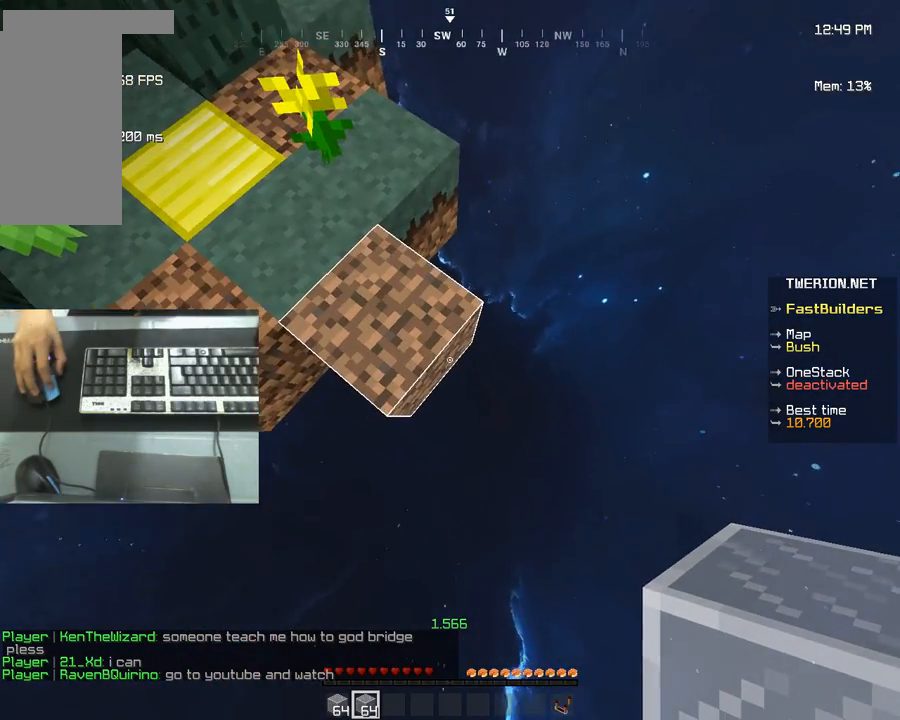
{"keys": ["d", "s"], "mouse": [], "events": []}
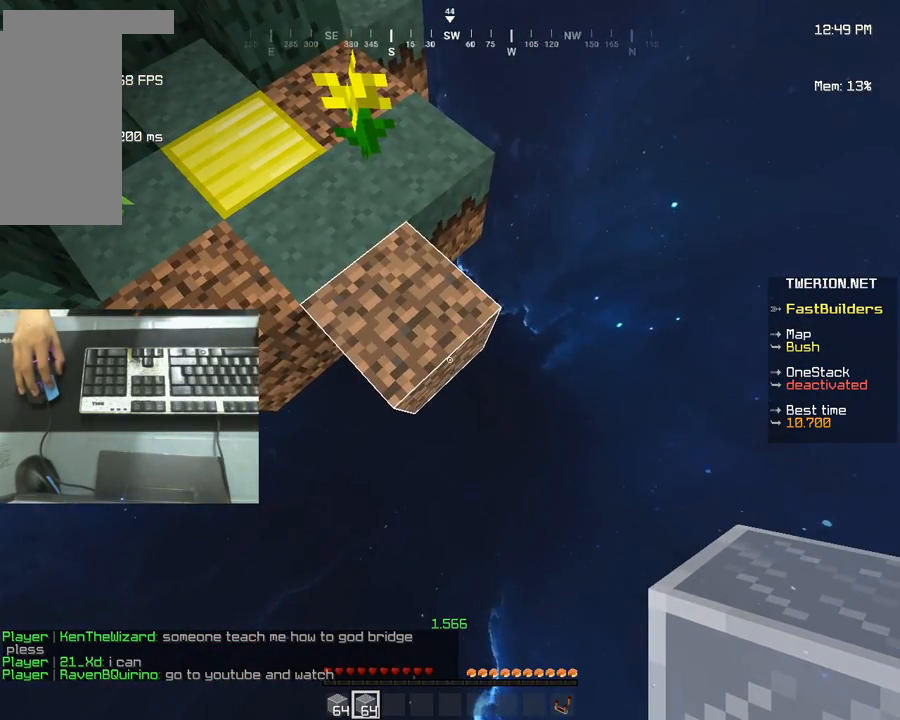
{"keys": ["d", "s"], "mouse": ["right"]}
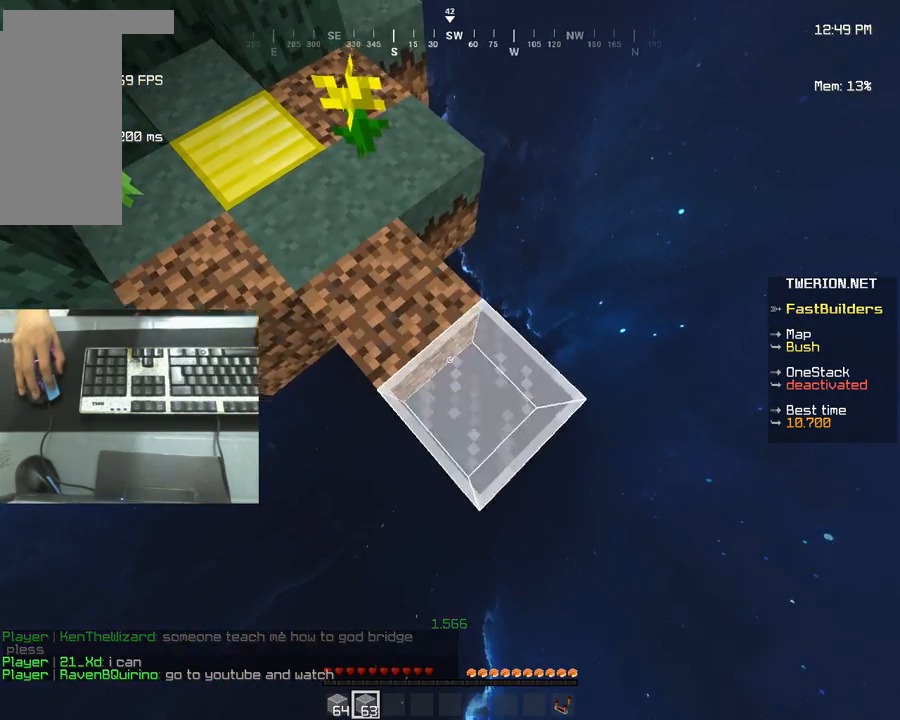
{"keys": ["a", "d", "s"], "mouse": ["right"], "events": [[305, "a", "down"]]}
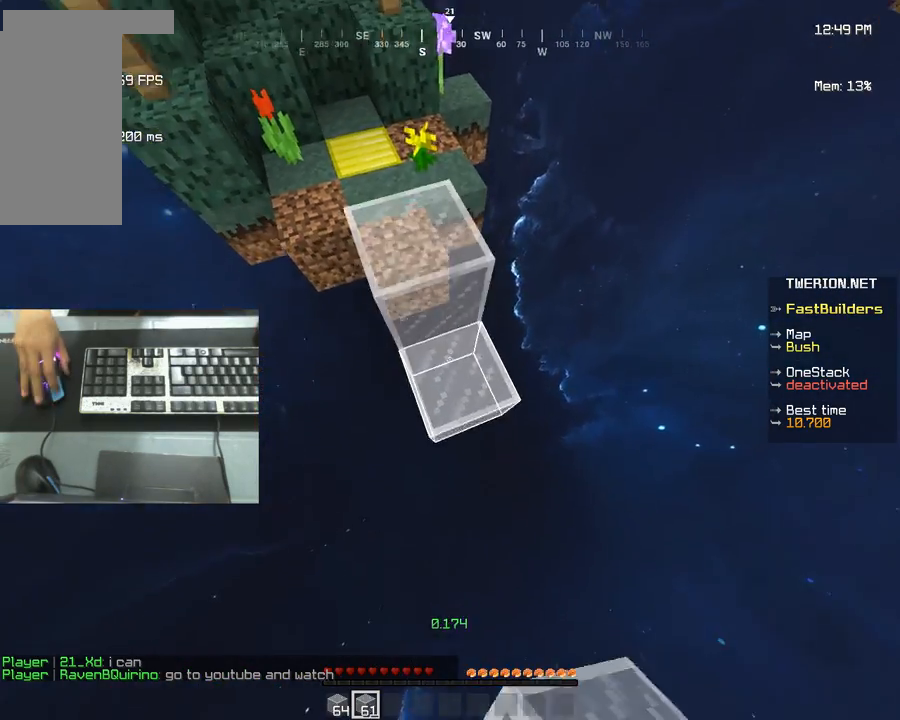
{"keys": ["d", "s"], "mouse": []}
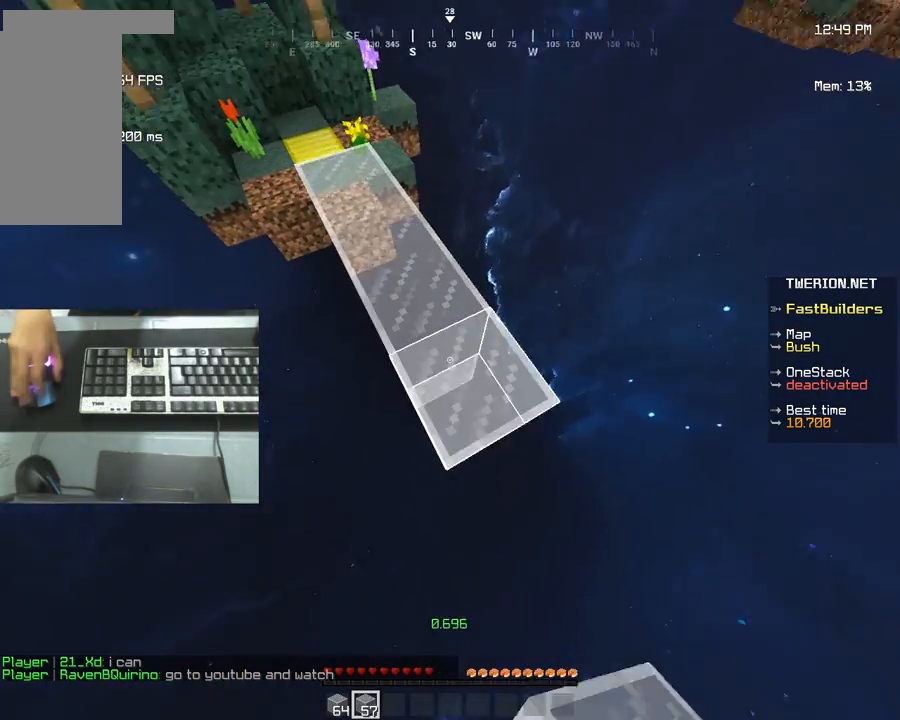
{"keys": ["d", "s"], "mouse": [], "events": []}
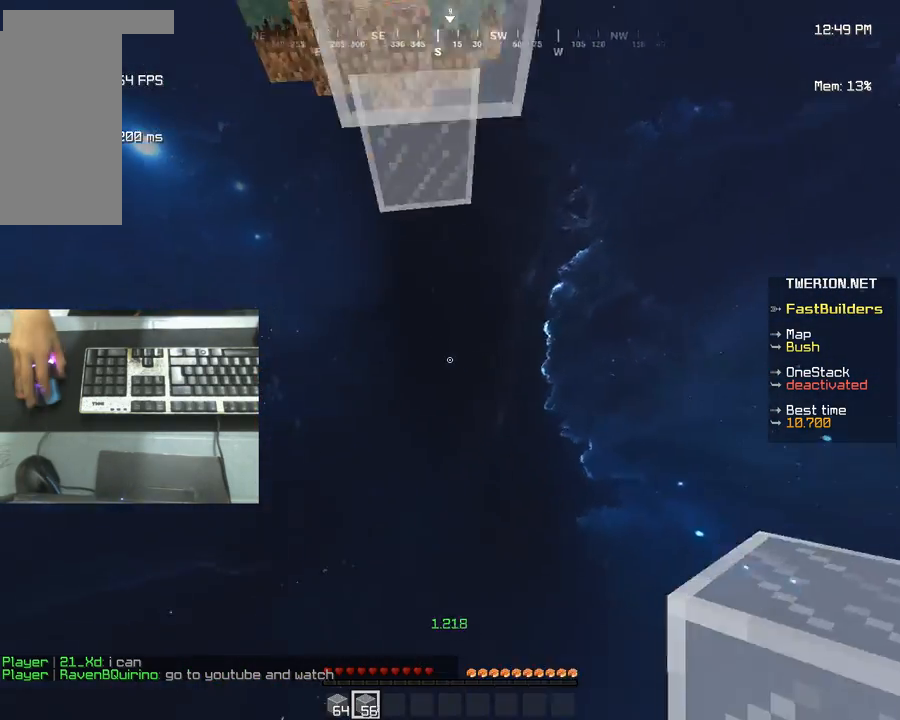
{"keys": ["w"], "mouse": [], "events": [[68, "d", "up"], [68, "s", "up"], [203, "w", "down"]]}
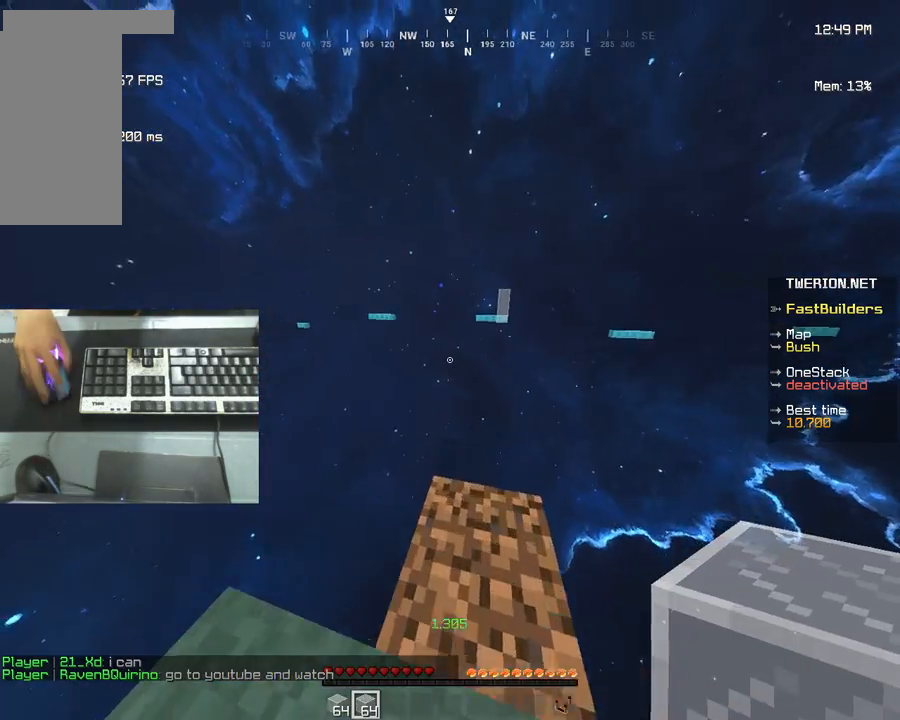
{"keys": ["d", "s"], "mouse": [], "events": [[84, "w", "up"], [118, "d", "down"], [220, "s", "down"], [254, "mouse_left", "down"], [355, "mouse_left", "up"]]}
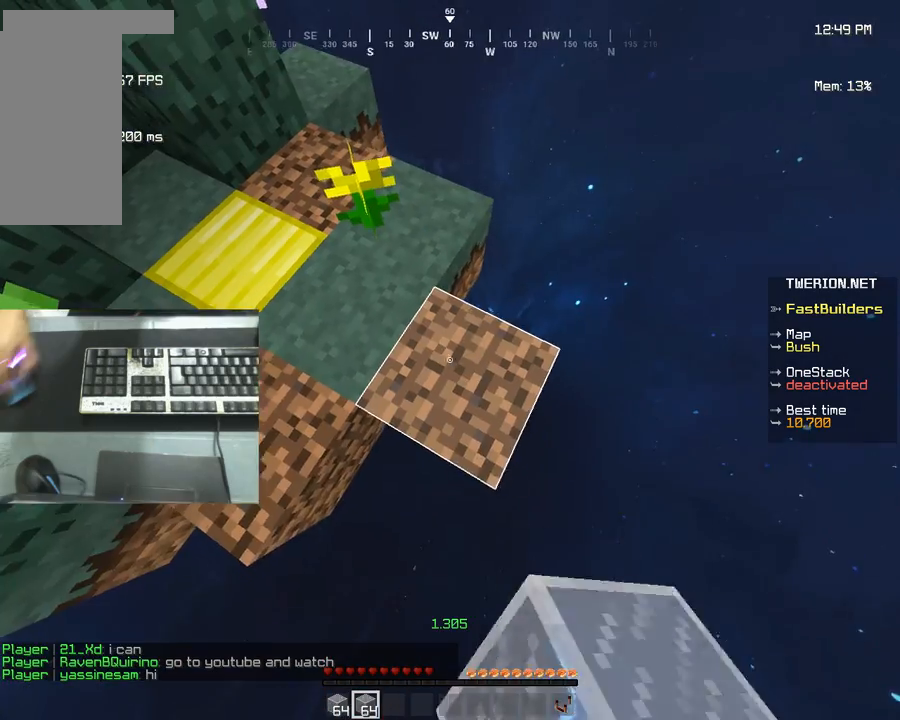
{"keys": ["d", "s"], "mouse": [], "events": [[118, "s", "up"], [271, "s", "down"]]}
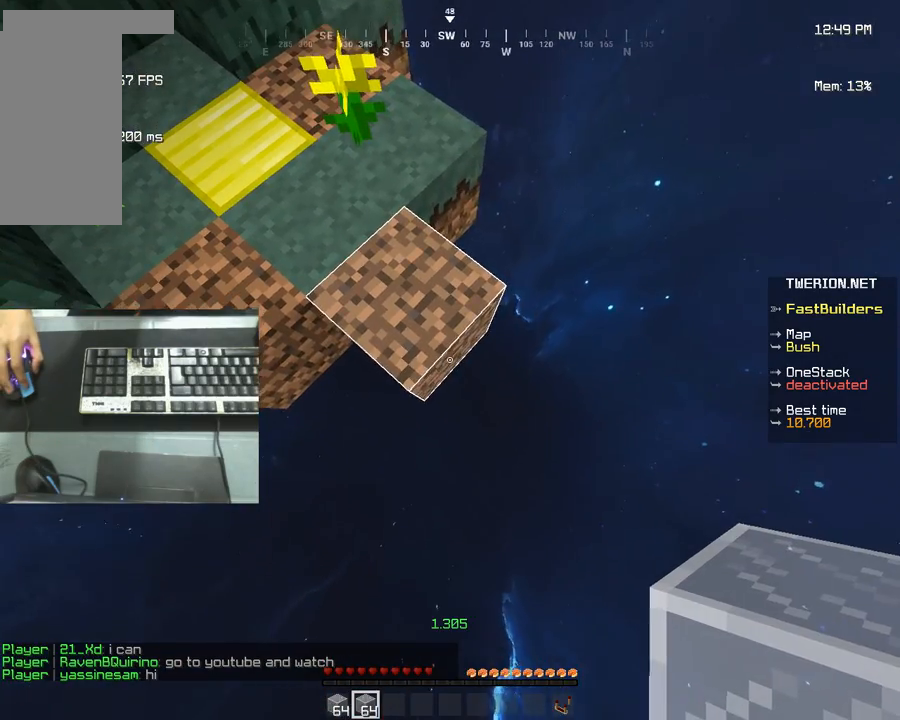
{"keys": ["d", "s"], "mouse": [], "events": []}
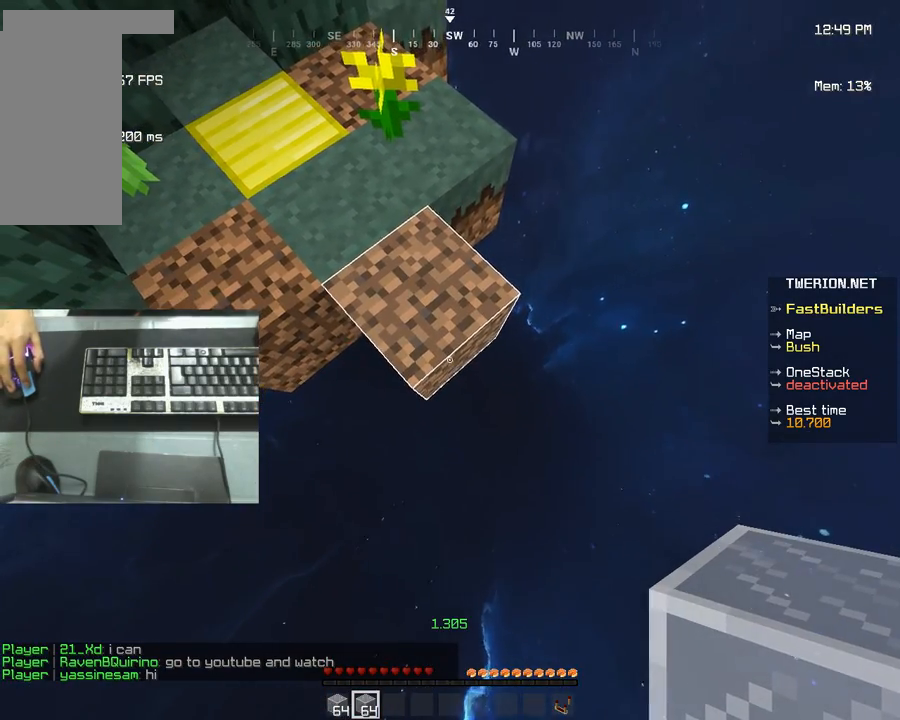
{"keys": ["d", "s"], "mouse": [], "events": []}
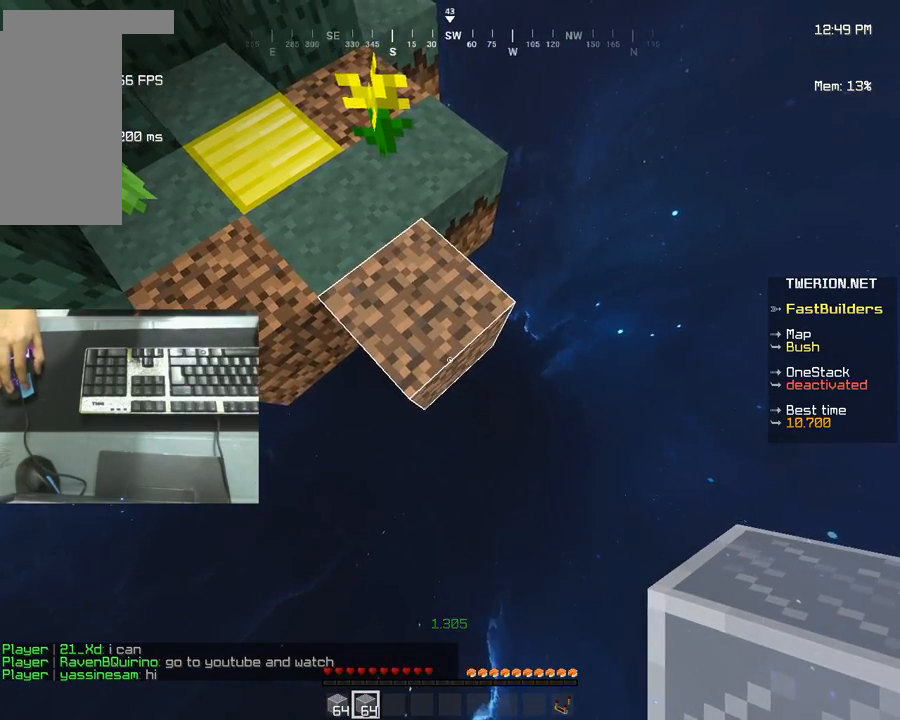
{"keys": ["d", "s"], "mouse": [], "events": []}
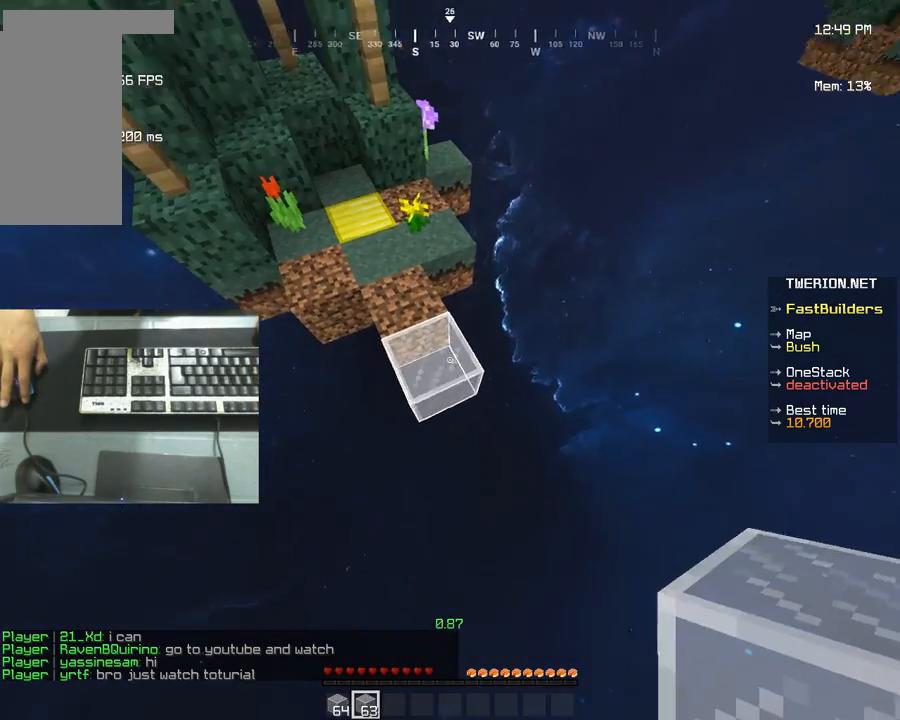
{"keys": ["a", "d", "s"], "mouse": [], "events": [[338, "a", "down"]]}
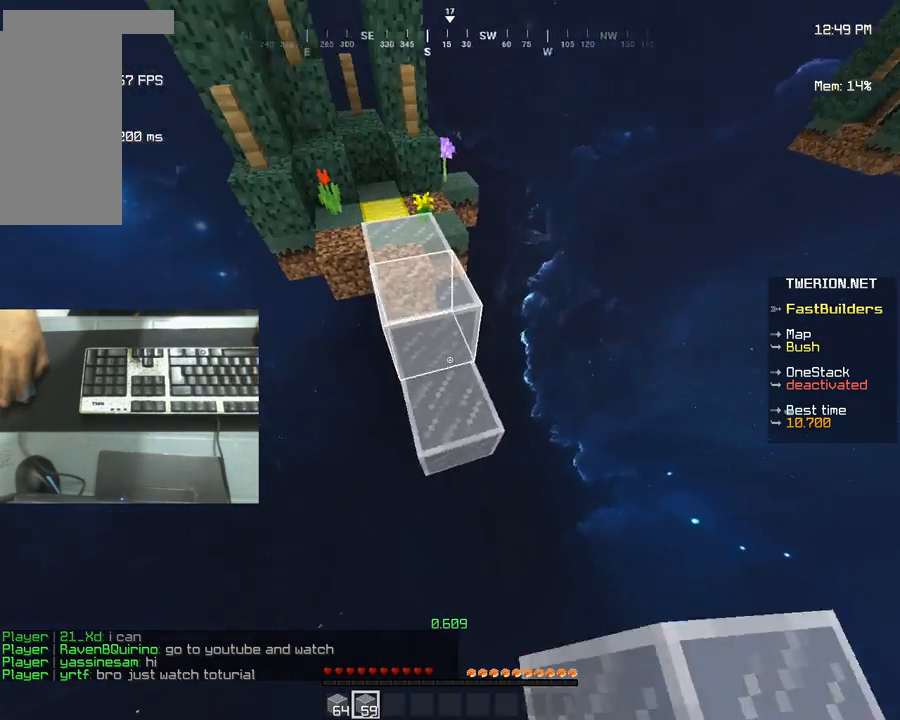
{"keys": ["d", "s"], "mouse": [], "events": [[17, "a", "up"]]}
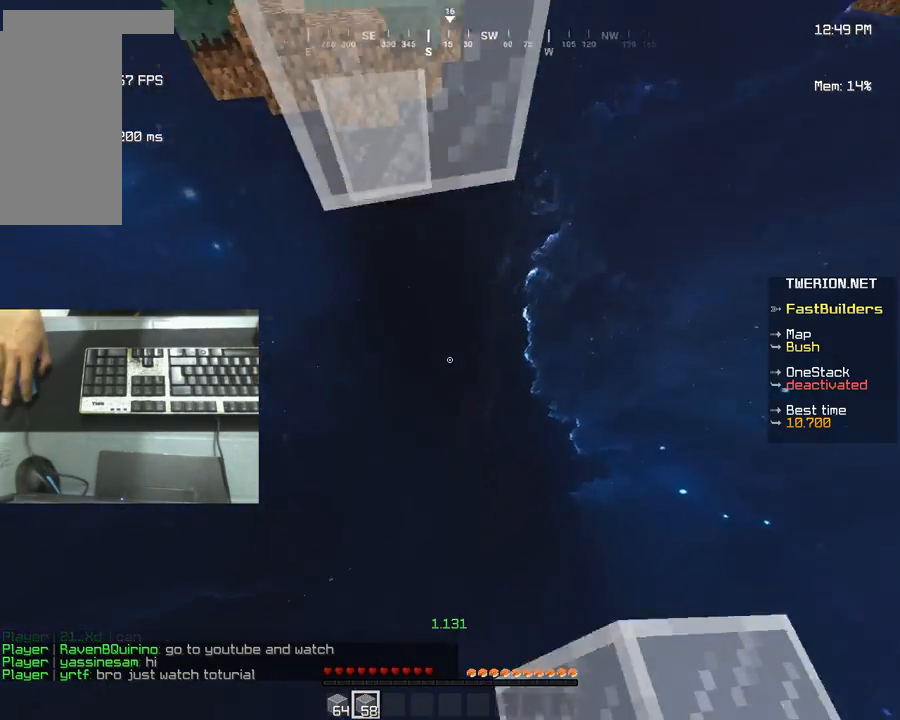
{"keys": ["w"], "mouse": [], "events": [[203, "s", "up"], [220, "d", "up"], [491, "w", "down"]]}
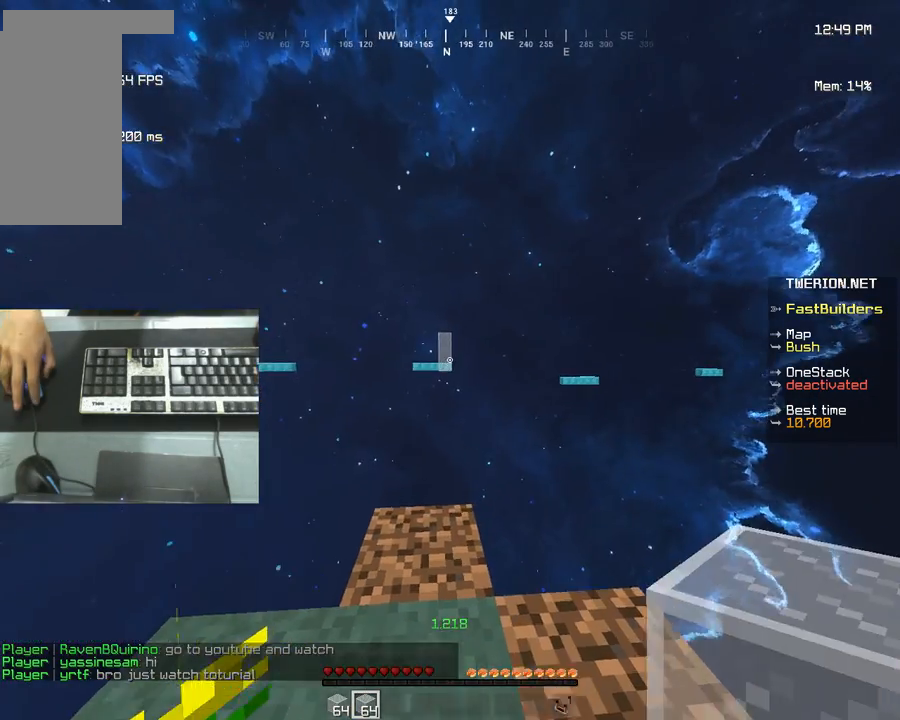
{"keys": [], "mouse": [], "events": [[169, "mouse_left", "down"], [254, "mouse_left", "up"], [254, "w", "up"], [355, "mouse_left", "down"], [457, "mouse_left", "up"]]}
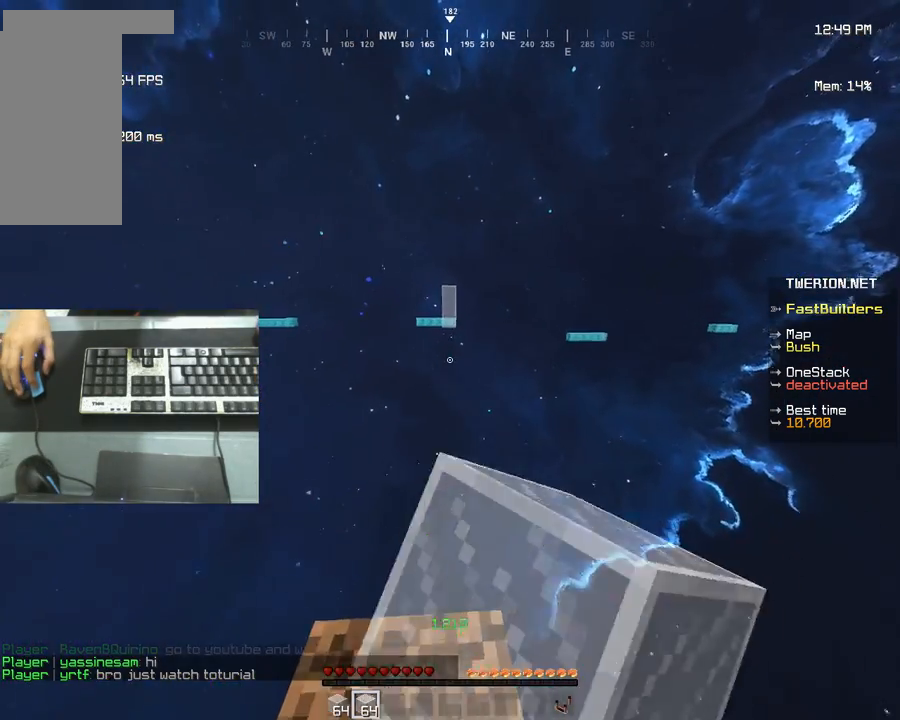
{"keys": [], "mouse": [], "events": [[135, "s", "down"], [237, "s", "up"]]}
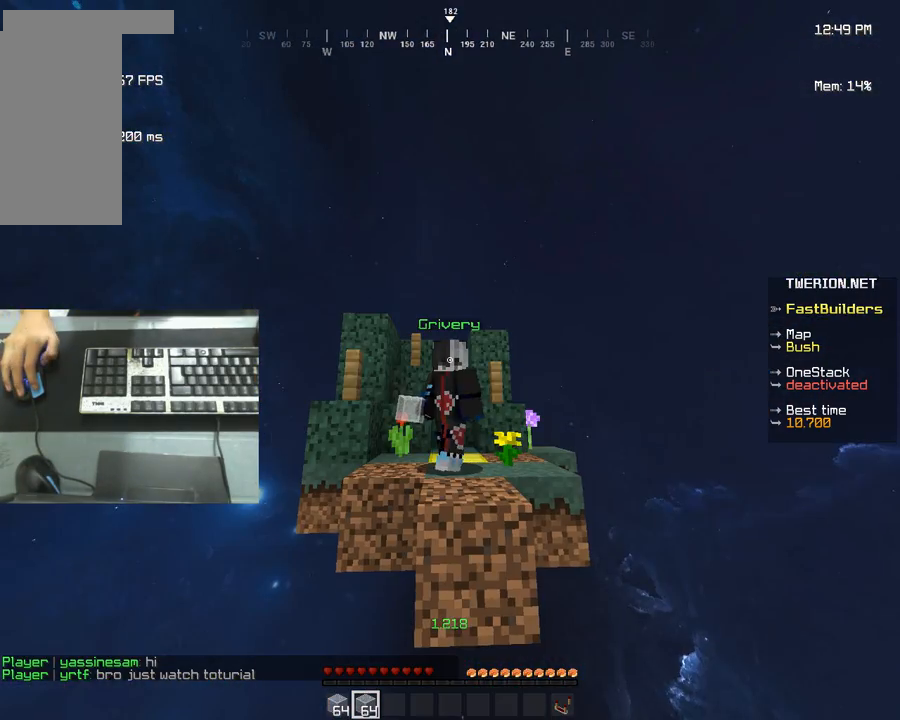
{"keys": [], "mouse": [], "events": []}
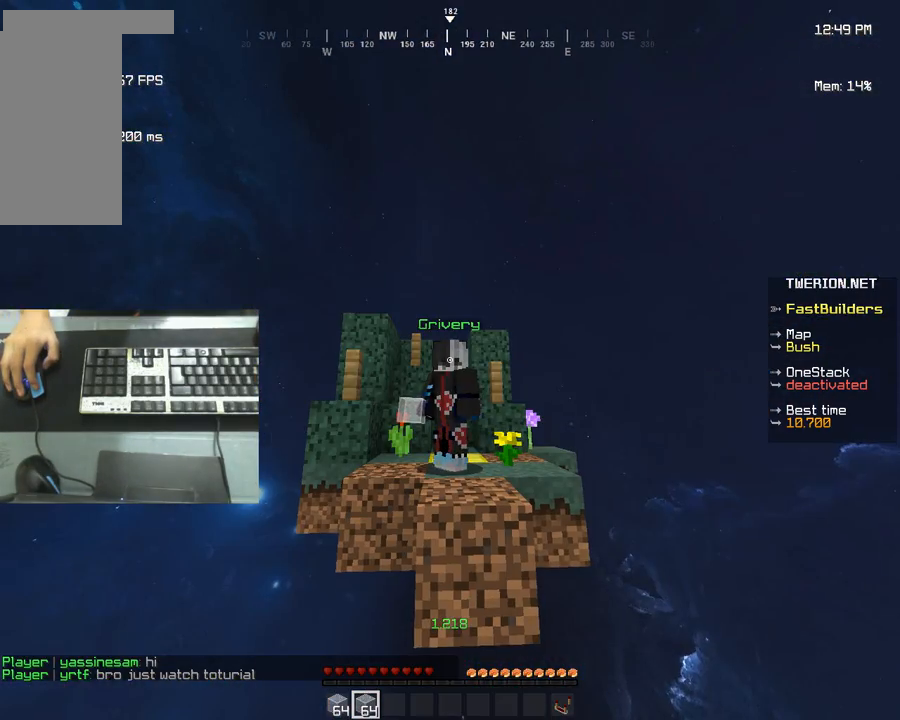
{"keys": [], "mouse": [], "events": []}
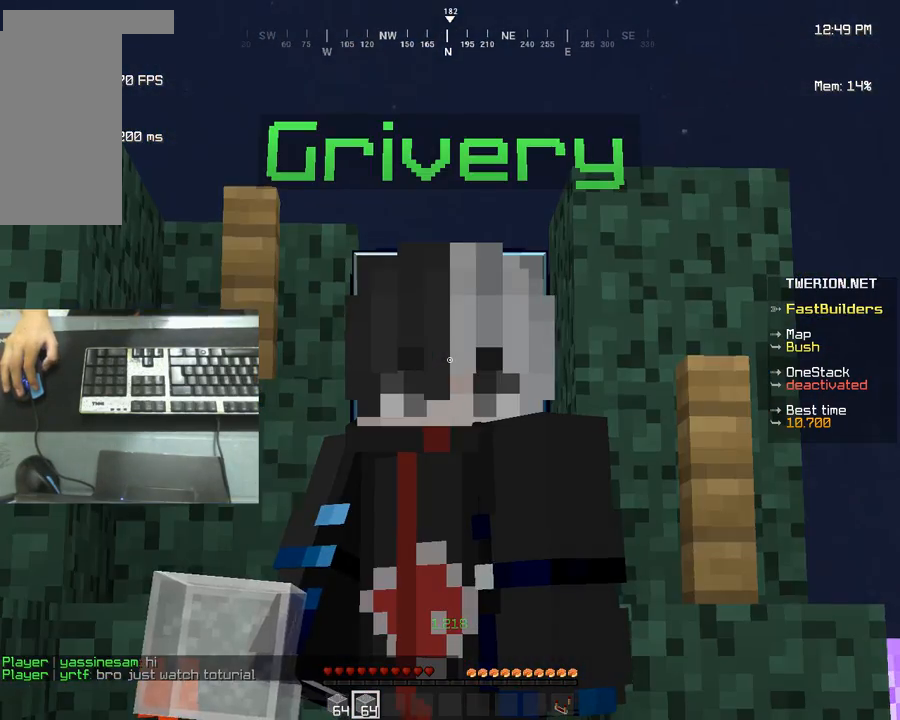
{"keys": [], "mouse": [], "events": []}
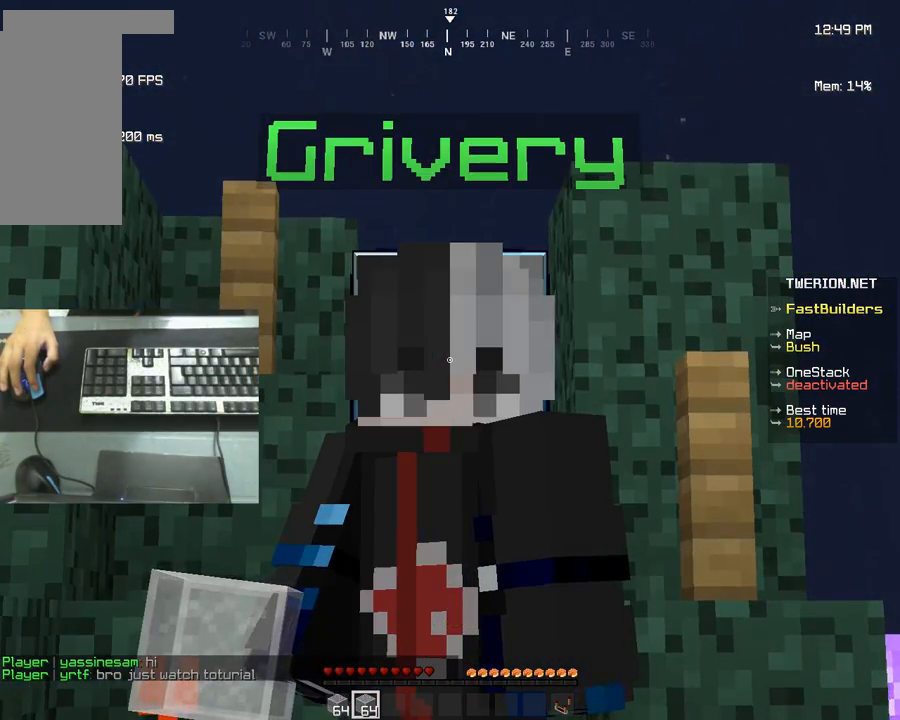
{"keys": [], "mouse": [], "events": []}
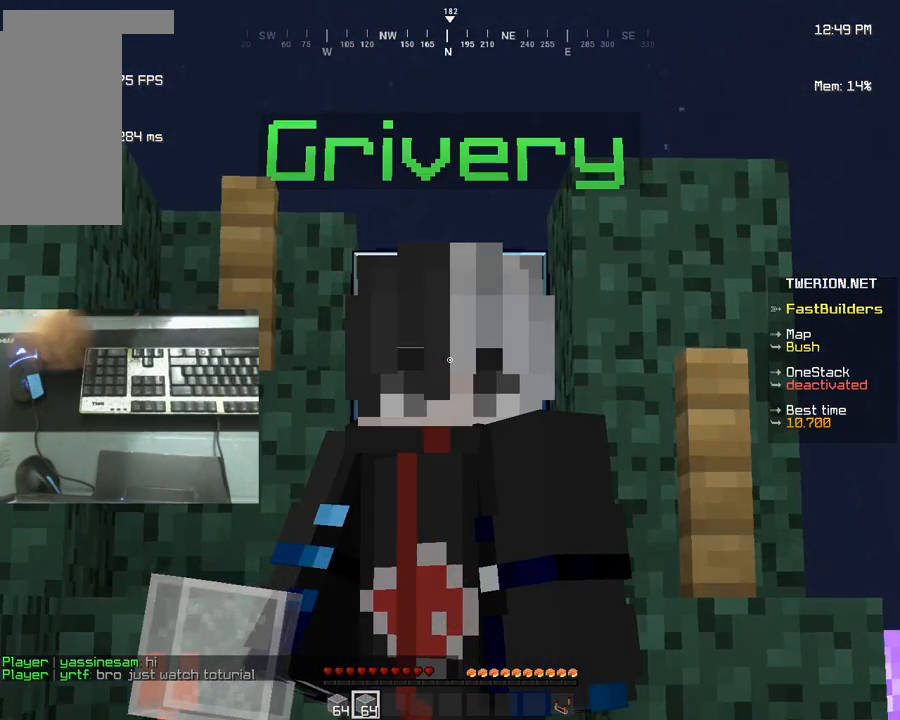
{"keys": [], "mouse": [], "events": []}